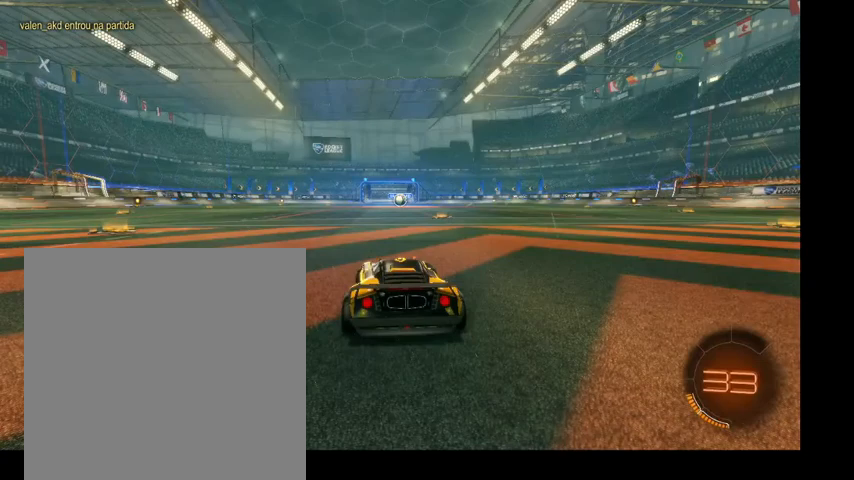
Gameplay with a controller (Xbox layout); each line is a JSON object with the inputs held at the frame after it. "events" lists button and stick changes between this image and that frame as [ms after this image, input, new state], when the widget could be followed in between. Not read: L3.
{"buttons": ["L1"], "left_stick": "up-left", "right_stick": "center", "events": [[33, "DPAD_UP", "down"], [133, "DPAD_UP", "up"], [200, "DPAD_UP", "down"], [333, "DPAD_UP", "up"], [467, "L1", "down"], [467, "left_stick", "up-left"]]}
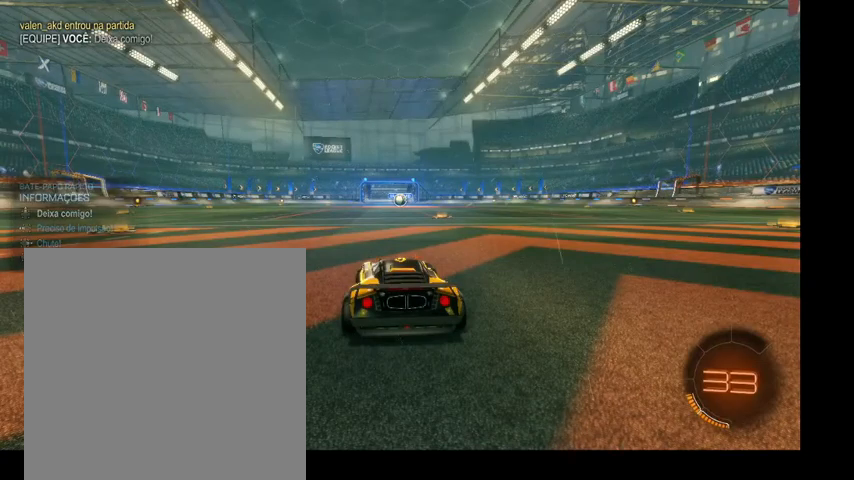
{"buttons": ["L1", "R3"], "left_stick": "up-left", "right_stick": "down-left", "events": [[267, "right_stick", "down-left"], [500, "R3", "down"]]}
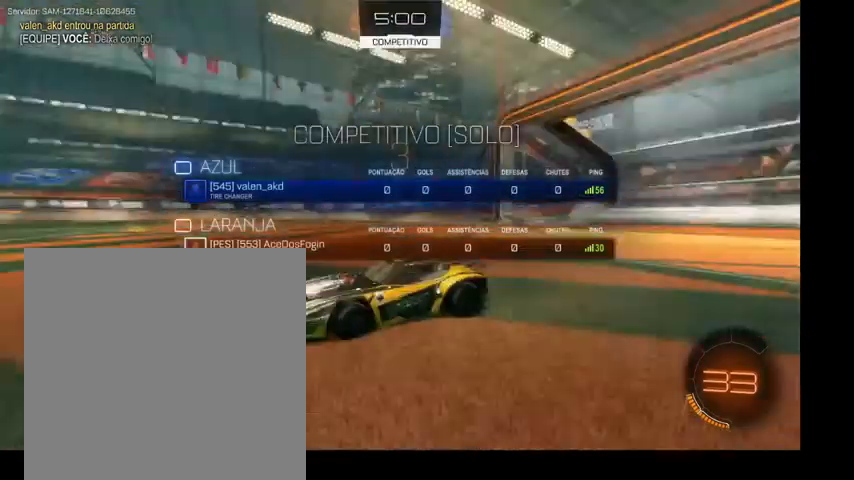
{"buttons": ["L1", "R3"], "left_stick": "up-left", "right_stick": "center", "events": [[33, "right_stick", "center"], [133, "R3", "up"], [433, "R3", "down"]]}
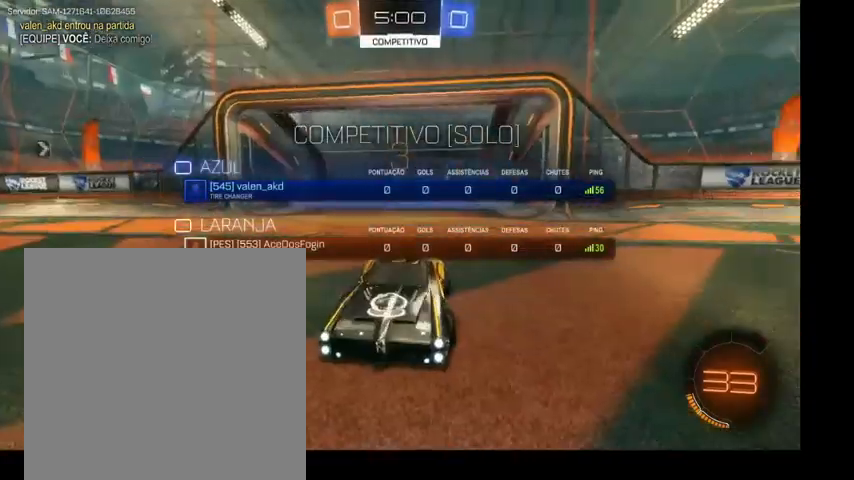
{"buttons": ["L1", "R3"], "left_stick": "up-left", "right_stick": "center", "events": [[33, "R3", "up"], [67, "right_stick", "left"], [133, "R3", "down"], [133, "right_stick", "center"], [233, "R3", "up"], [500, "R3", "down"]]}
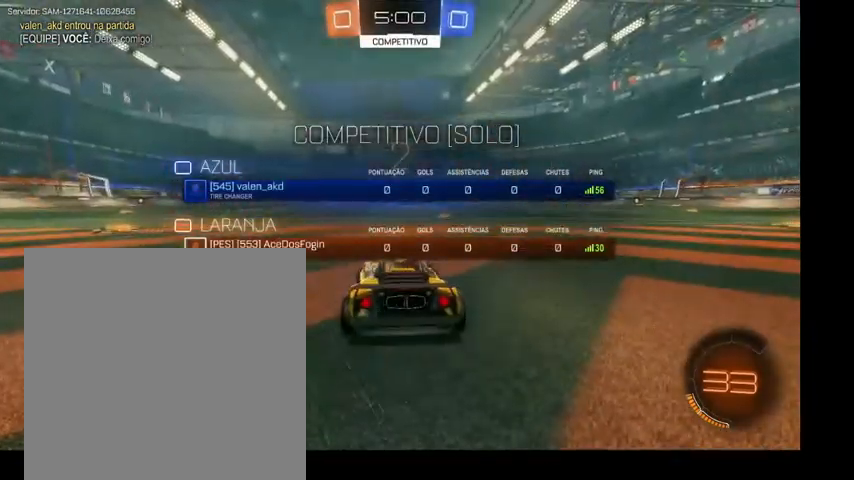
{"buttons": ["L1"], "left_stick": "up-left", "right_stick": "center", "events": [[67, "R3", "up"], [200, "R3", "down"], [267, "R3", "up"], [400, "R3", "down"], [500, "R3", "up"]]}
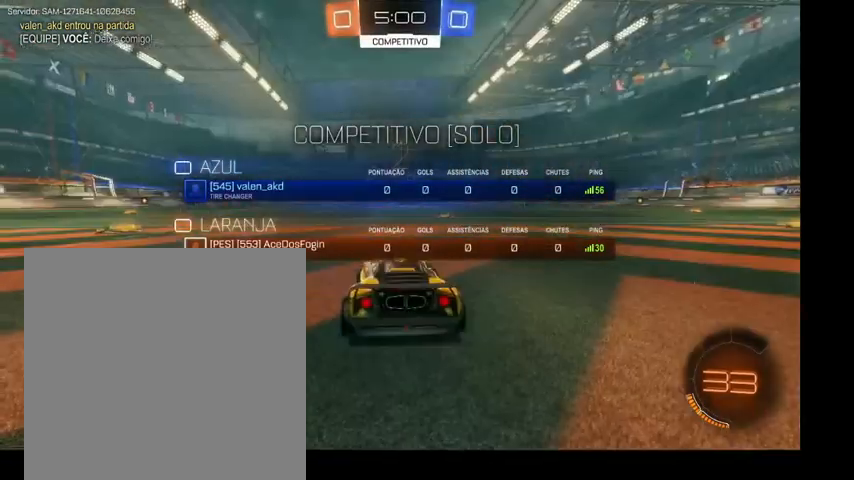
{"buttons": ["L1"], "left_stick": "up-left", "right_stick": "center", "events": []}
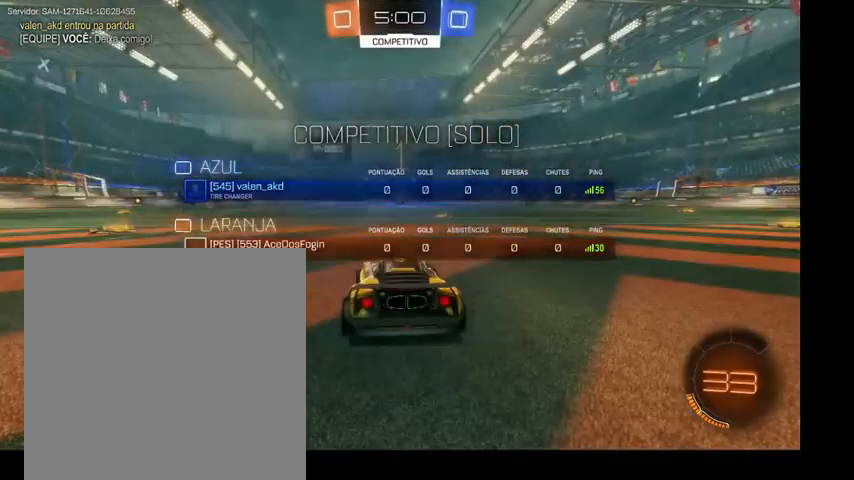
{"buttons": ["B"], "left_stick": "up-right", "right_stick": "center", "events": [[67, "L1", "up"], [67, "left_stick", "center"], [267, "left_stick", "up"], [367, "B", "down"], [433, "left_stick", "up-right"]]}
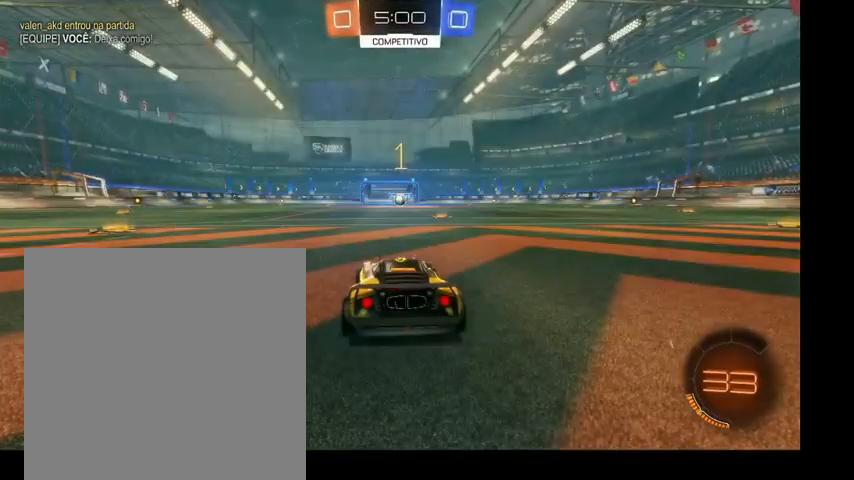
{"buttons": ["B"], "left_stick": "up", "right_stick": "center", "events": [[200, "left_stick", "up"]]}
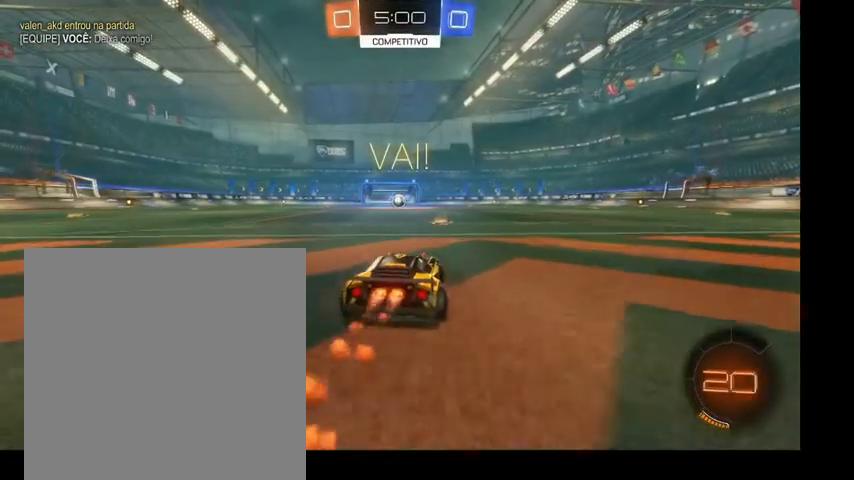
{"buttons": ["B", "L1"], "left_stick": "right", "right_stick": "center", "events": [[167, "A", "down"], [200, "A", "up"], [233, "L1", "down"], [300, "A", "down"], [400, "A", "up"], [400, "left_stick", "down-left"], [500, "left_stick", "right"]]}
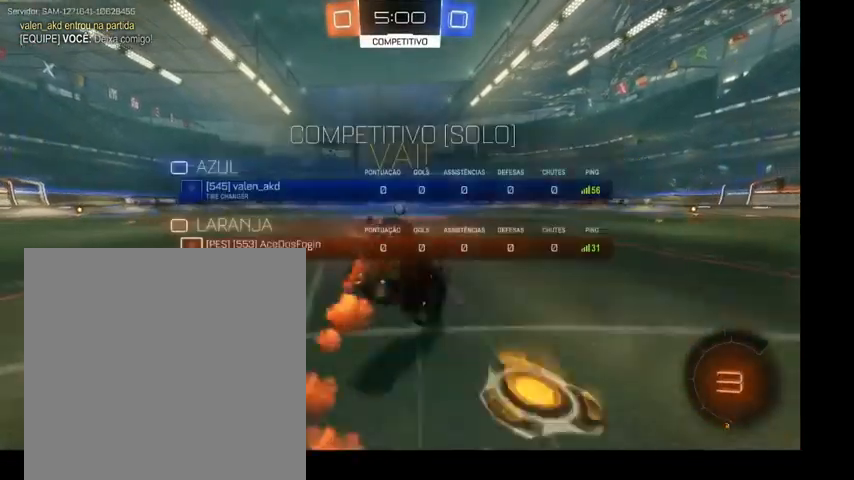
{"buttons": [], "left_stick": "center", "right_stick": "center", "events": [[267, "left_stick", "down"], [400, "left_stick", "center"], [433, "B", "up"], [467, "L1", "up"]]}
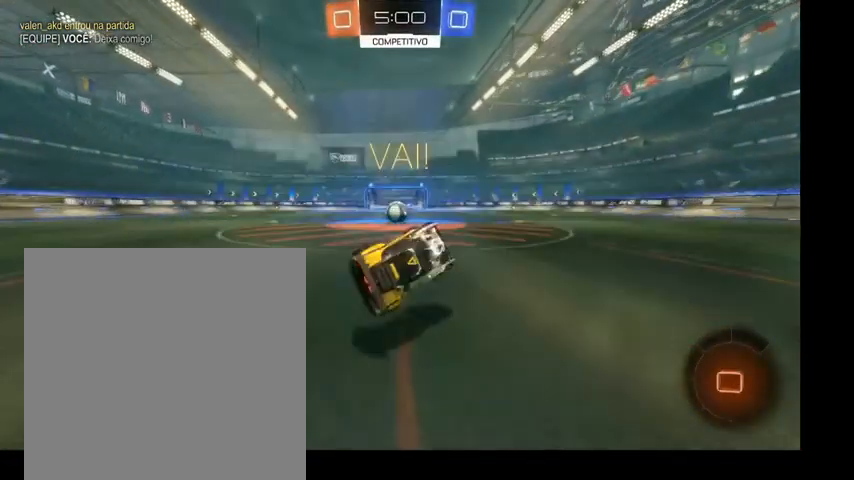
{"buttons": [], "left_stick": "left", "right_stick": "center", "events": [[133, "left_stick", "left"]]}
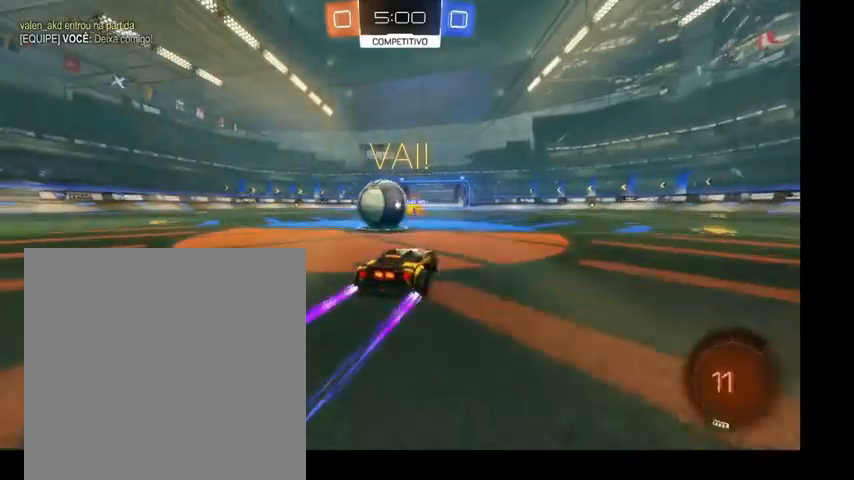
{"buttons": ["L1"], "left_stick": "left", "right_stick": "center", "events": [[200, "A", "down"], [200, "L1", "down"], [267, "A", "up"], [333, "A", "down"], [400, "A", "up"]]}
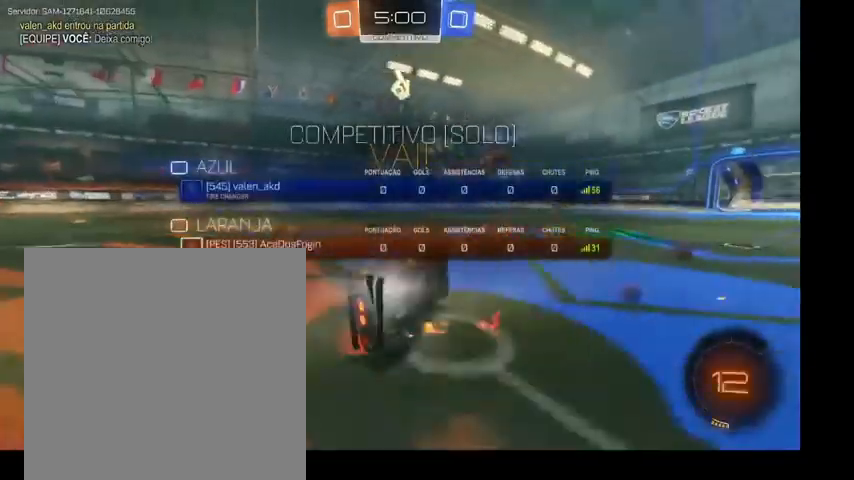
{"buttons": [], "left_stick": "left", "right_stick": "center", "events": [[433, "L1", "up"]]}
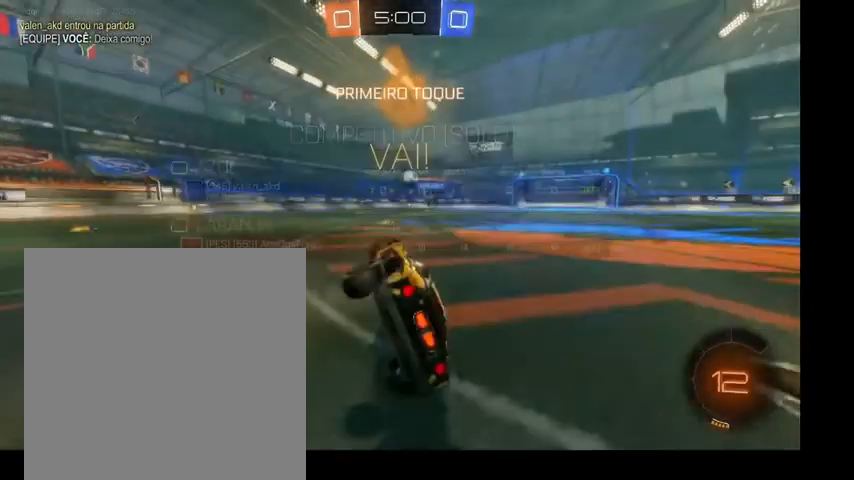
{"buttons": ["B"], "left_stick": "left", "right_stick": "center", "events": [[500, "B", "down"]]}
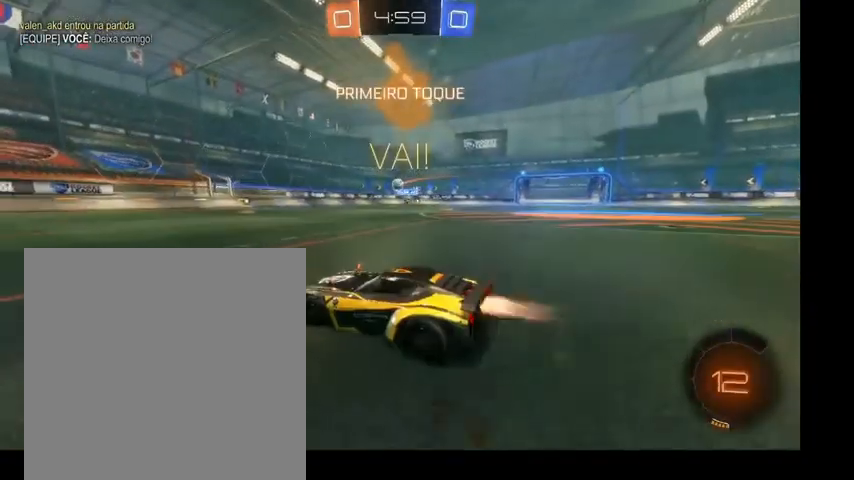
{"buttons": ["A", "B", "L1"], "left_stick": "up-left", "right_stick": "center", "events": [[67, "left_stick", "up"], [300, "A", "down"], [300, "left_stick", "up-left"], [333, "A", "up"], [333, "L1", "down"], [433, "A", "down"]]}
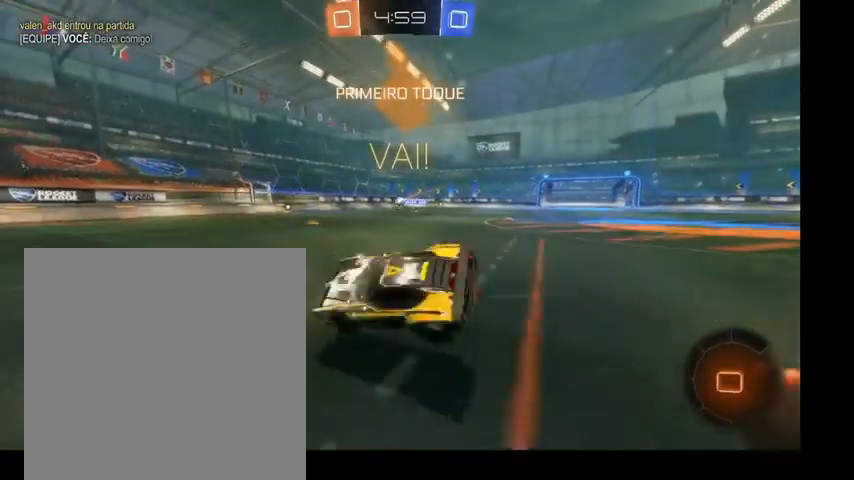
{"buttons": ["B"], "left_stick": "up-left", "right_stick": "center", "events": [[100, "A", "up"], [233, "Y", "down"], [367, "Y", "up"], [467, "L1", "up"]]}
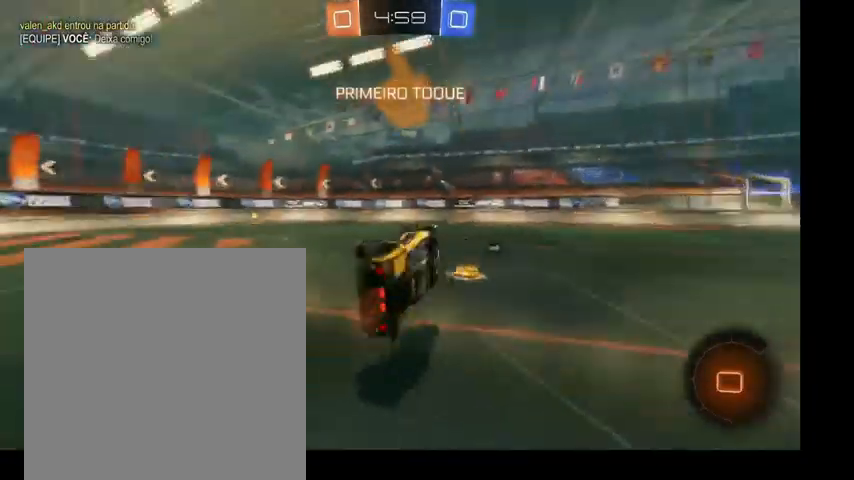
{"buttons": [], "left_stick": "up-left", "right_stick": "center", "events": [[33, "B", "up"], [67, "left_stick", "center"], [333, "left_stick", "up-left"]]}
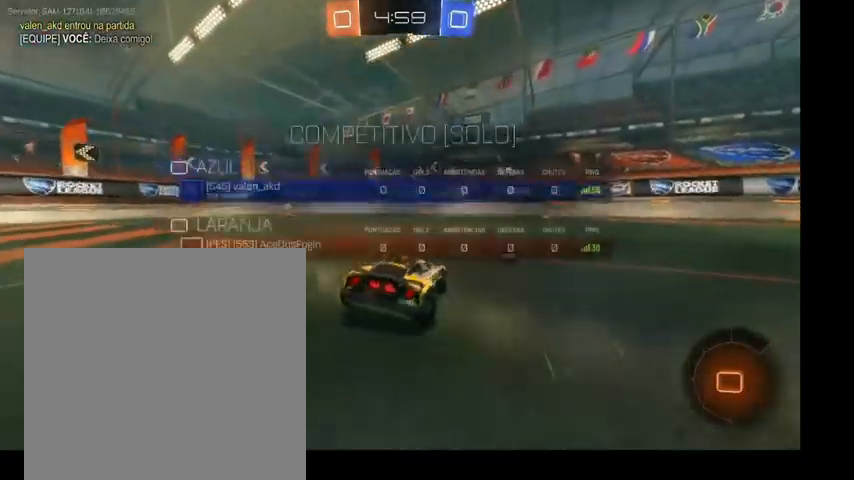
{"buttons": [], "left_stick": "up-left", "right_stick": "center", "events": []}
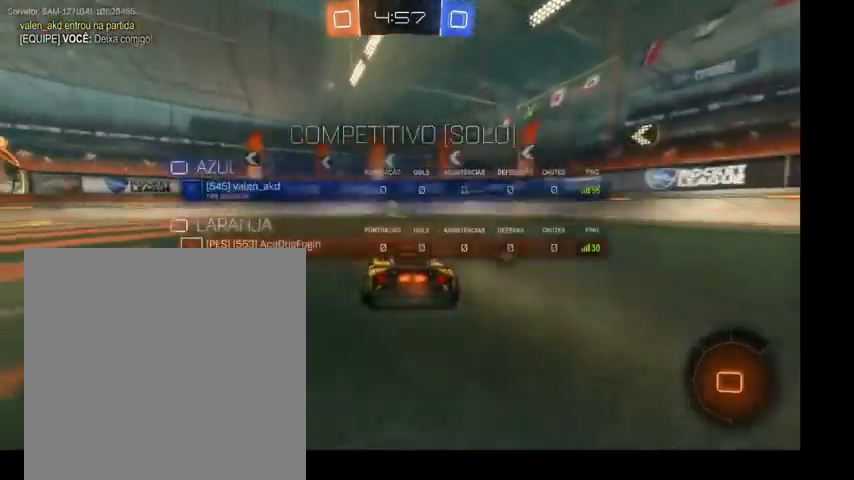
{"buttons": [], "left_stick": "up-right", "right_stick": "center", "events": [[67, "left_stick", "up"], [333, "Y", "down"], [467, "Y", "up"], [467, "left_stick", "up-right"]]}
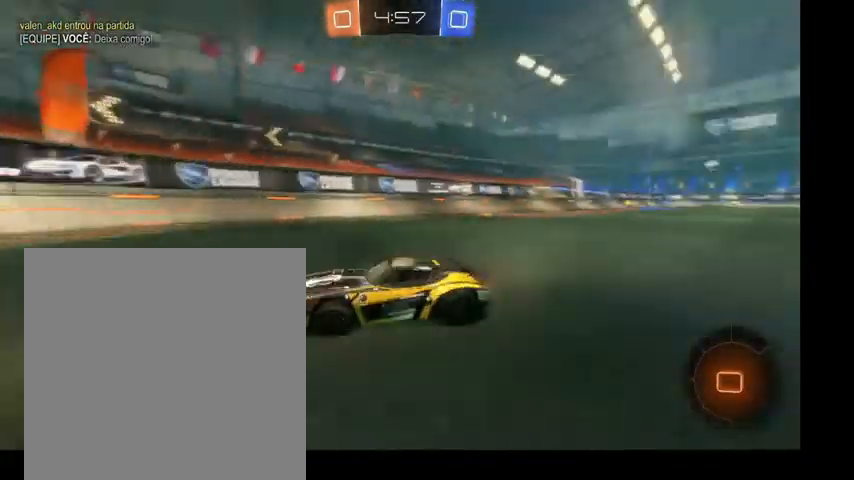
{"buttons": [], "left_stick": "right", "right_stick": "center", "events": [[100, "L1", "down"], [200, "L1", "up"], [433, "left_stick", "right"]]}
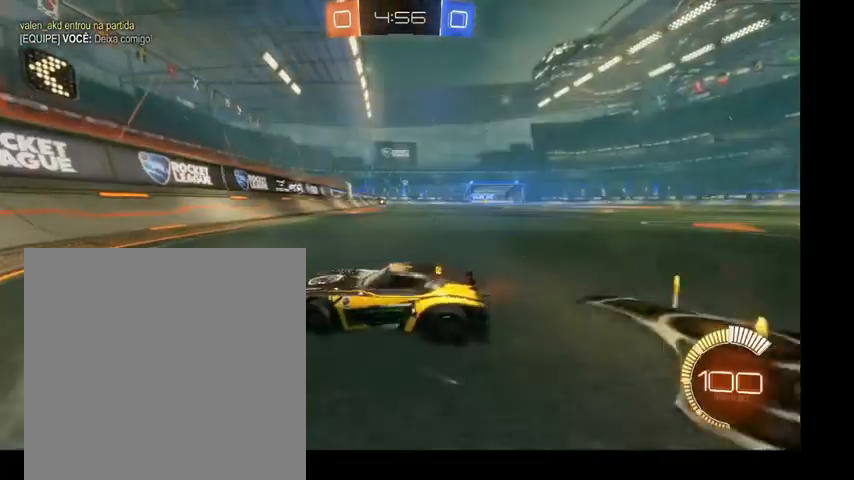
{"buttons": [], "left_stick": "right", "right_stick": "center", "events": []}
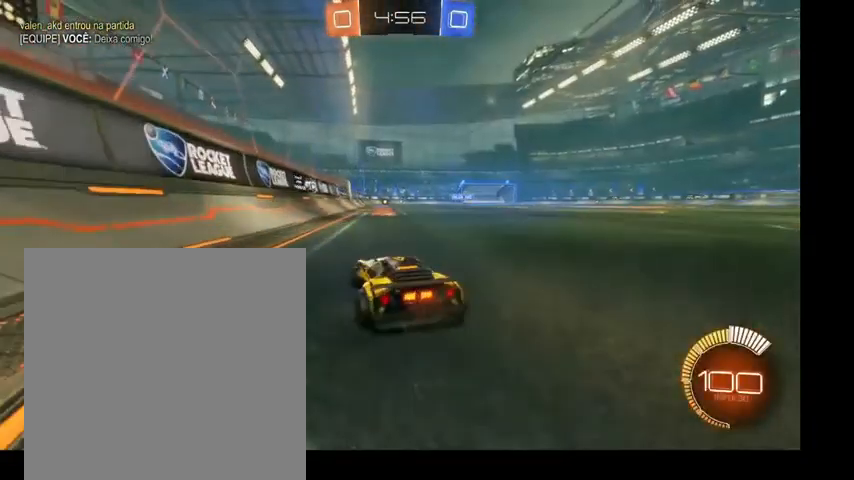
{"buttons": ["B", "L1"], "left_stick": "up-left", "right_stick": "center", "events": [[33, "B", "down"], [267, "left_stick", "up-left"], [367, "A", "down"], [467, "A", "up"], [467, "L1", "down"]]}
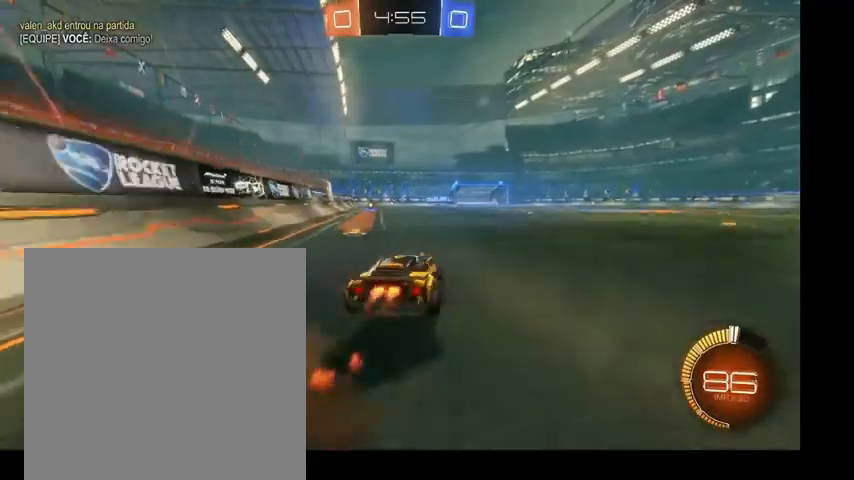
{"buttons": ["B", "L1"], "left_stick": "left", "right_stick": "center", "events": [[67, "A", "down"], [100, "left_stick", "left"], [200, "A", "up"]]}
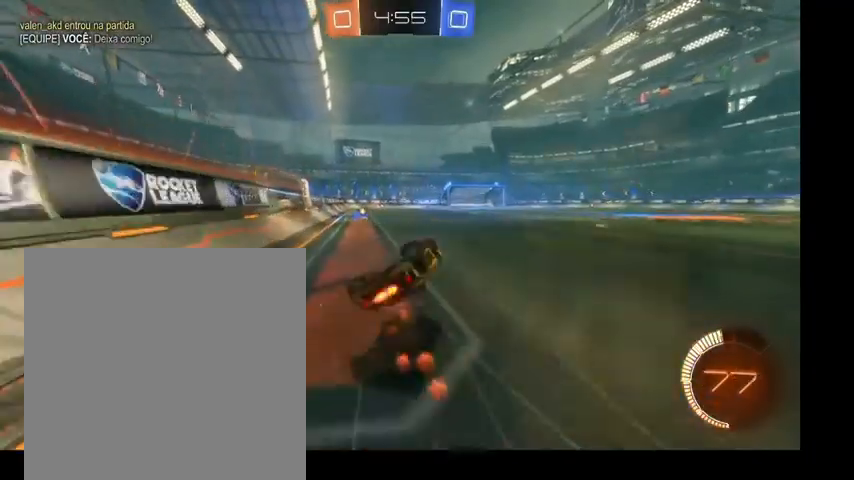
{"buttons": [], "left_stick": "left", "right_stick": "center", "events": [[67, "L1", "up"], [300, "left_stick", "center"], [367, "B", "up"], [500, "left_stick", "left"]]}
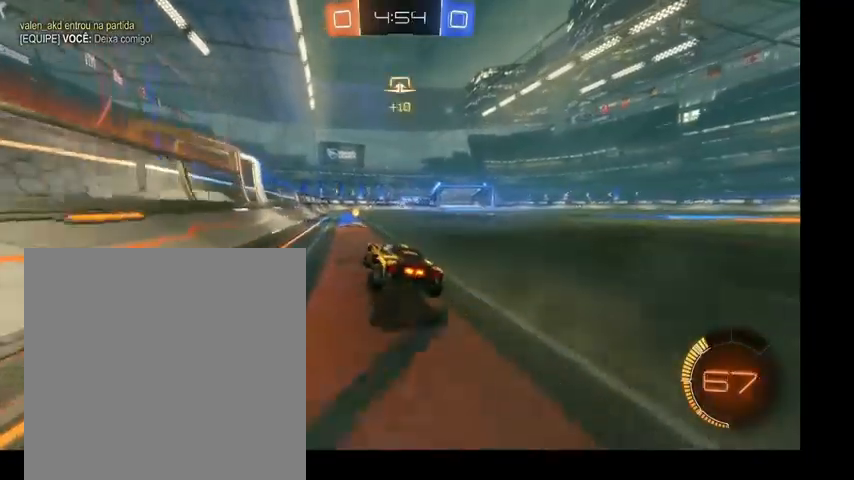
{"buttons": [], "left_stick": "up-right", "right_stick": "center", "events": [[67, "left_stick", "up-left"], [433, "left_stick", "up-right"]]}
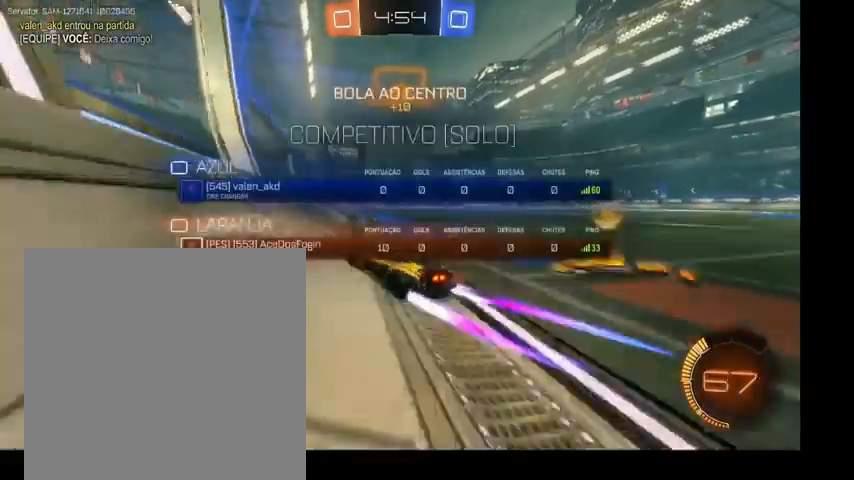
{"buttons": [], "left_stick": "up", "right_stick": "center", "events": [[300, "left_stick", "up"]]}
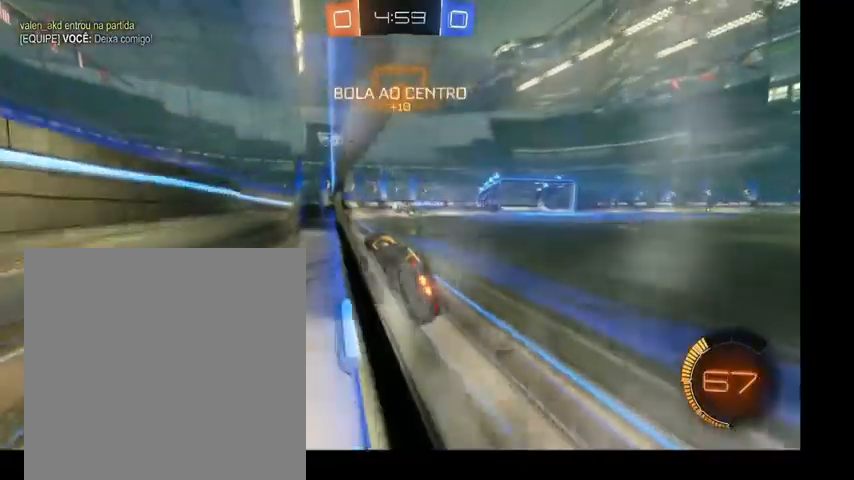
{"buttons": [], "left_stick": "down-right", "right_stick": "center", "events": [[400, "left_stick", "right"], [467, "left_stick", "down-right"]]}
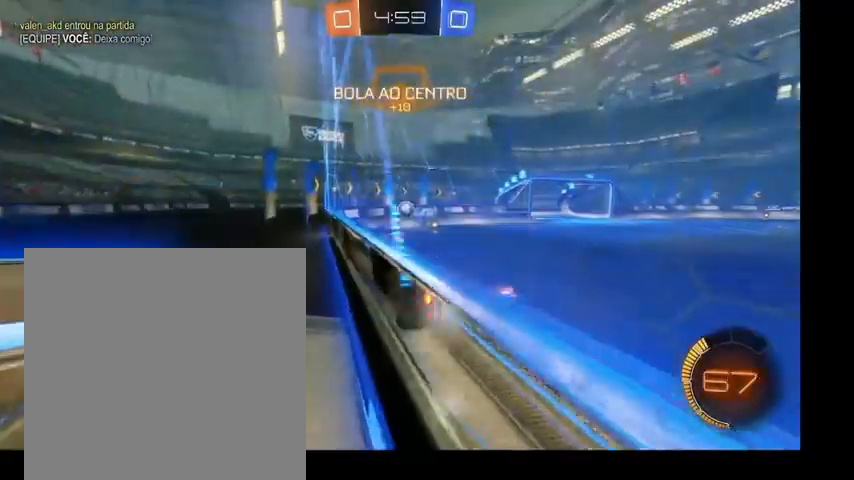
{"buttons": [], "left_stick": "up-left", "right_stick": "center", "events": [[333, "left_stick", "right"], [500, "left_stick", "up-left"]]}
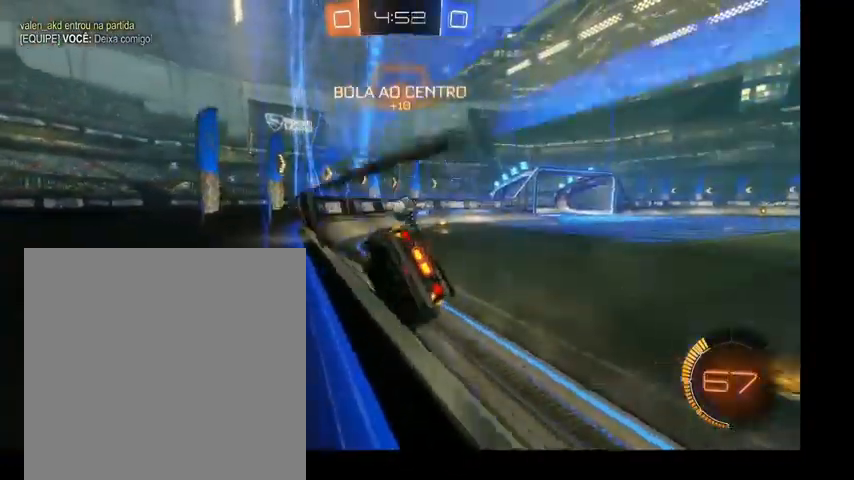
{"buttons": [], "left_stick": "right", "right_stick": "center", "events": [[33, "left_stick", "down-left"], [200, "left_stick", "right"], [367, "L1", "down"], [500, "L1", "up"]]}
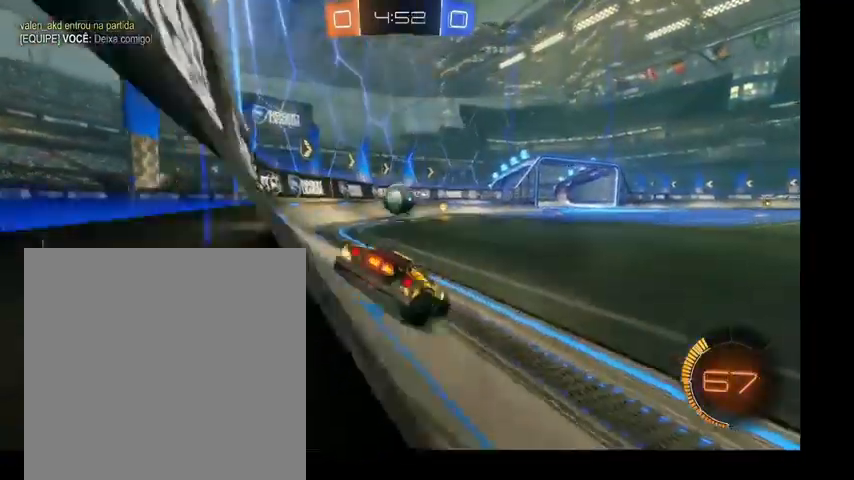
{"buttons": ["B"], "left_stick": "right", "right_stick": "center", "events": [[467, "B", "down"]]}